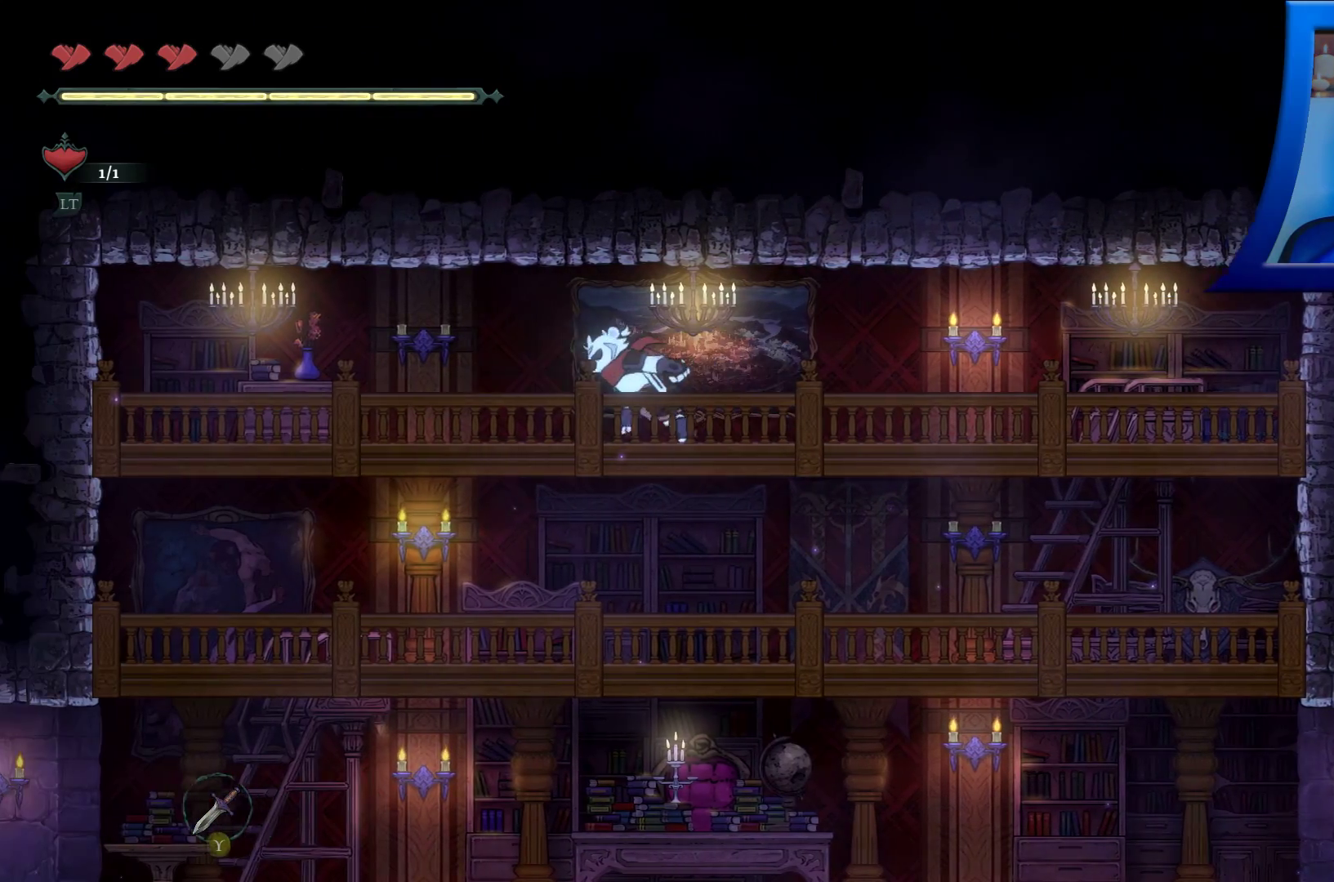
Gameplay with a controller (Xbox layout); each line is a JSON object with the inputs held at the frame after it. "events" lists button and stick changes between this image and that frame as [ms after this image, input, new state], when the widget could be followed in between. Not read: HOME.
{"buttons": [], "left_stick": "left", "right_stick": "center", "events": [[450, "R2", "up"]]}
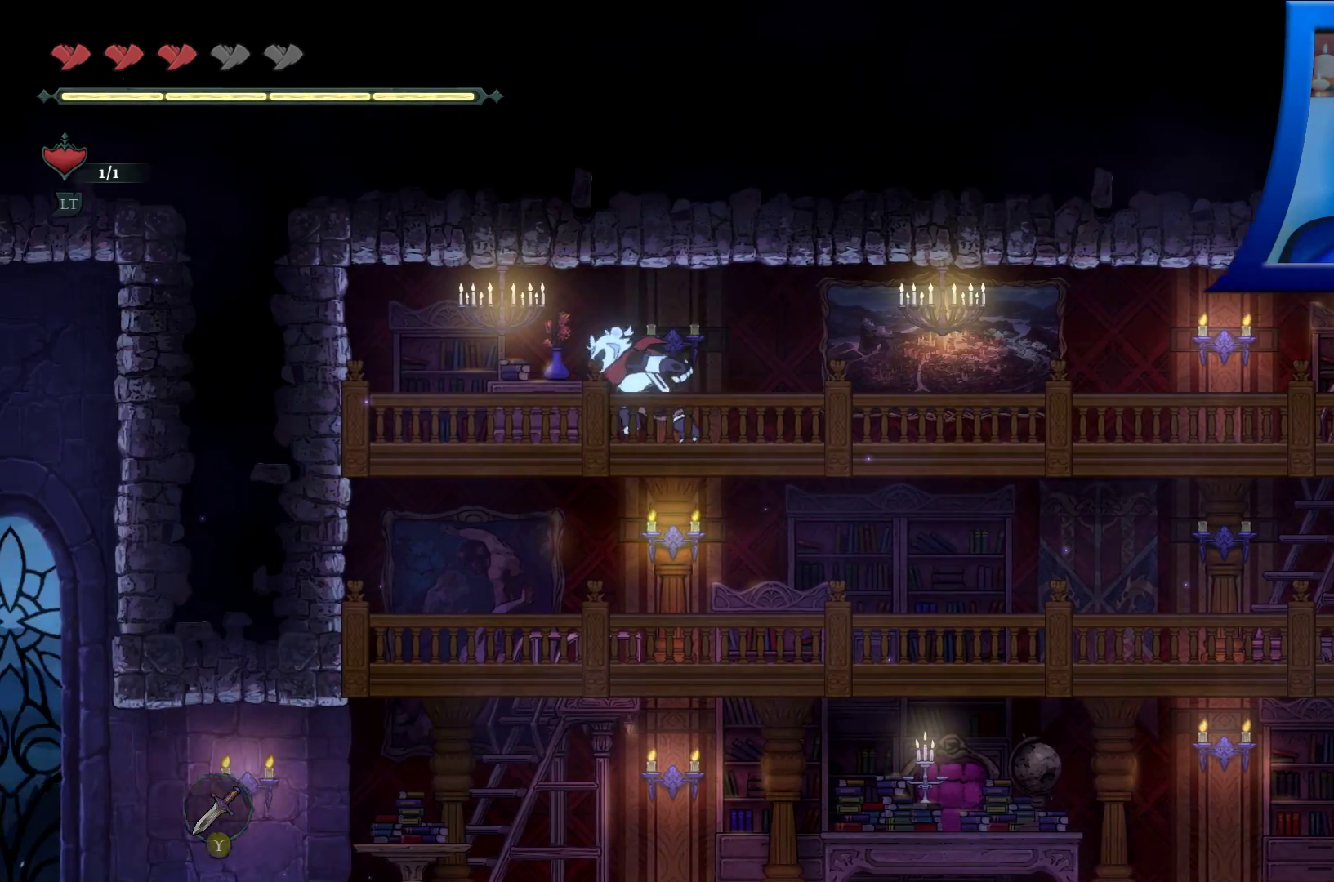
{"buttons": [], "left_stick": "left", "right_stick": "center", "events": []}
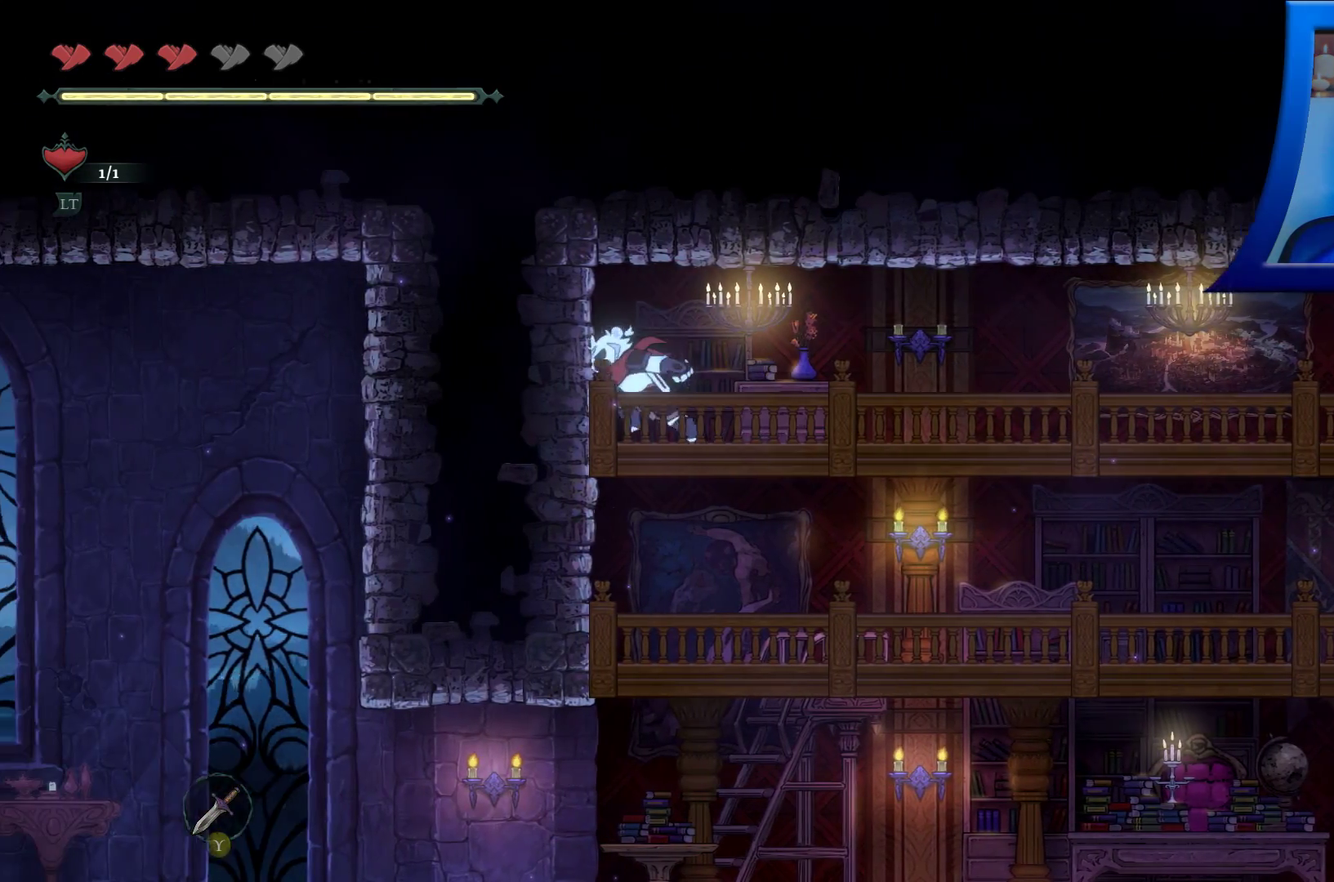
{"buttons": [], "left_stick": "up", "right_stick": "center", "events": [[67, "X", "down"], [267, "X", "up"], [500, "left_stick", "up"]]}
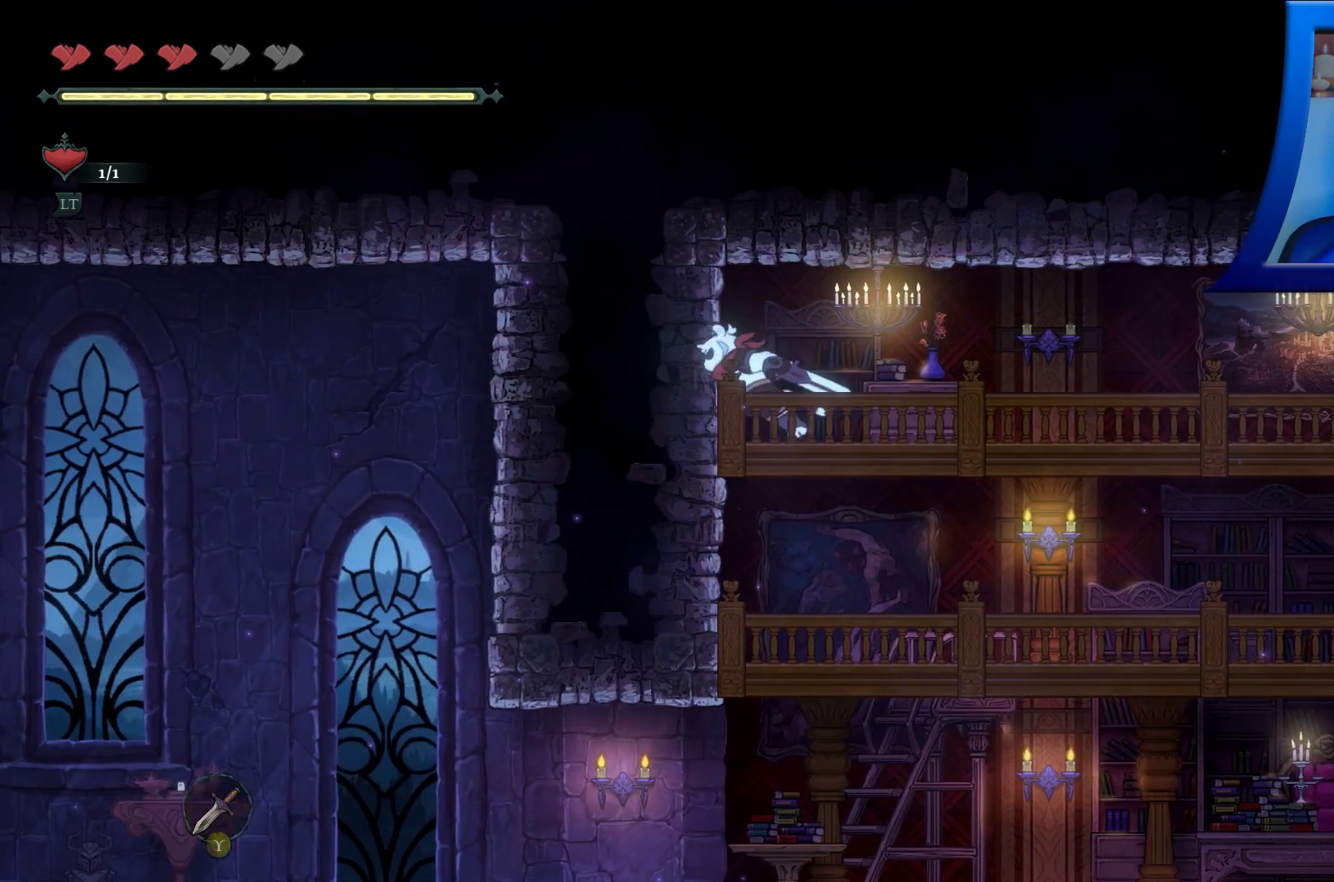
{"buttons": ["A"], "left_stick": "up-right", "right_stick": "center", "events": [[17, "A", "down"], [17, "left_stick", "up-right"], [367, "A", "up"], [483, "A", "down"]]}
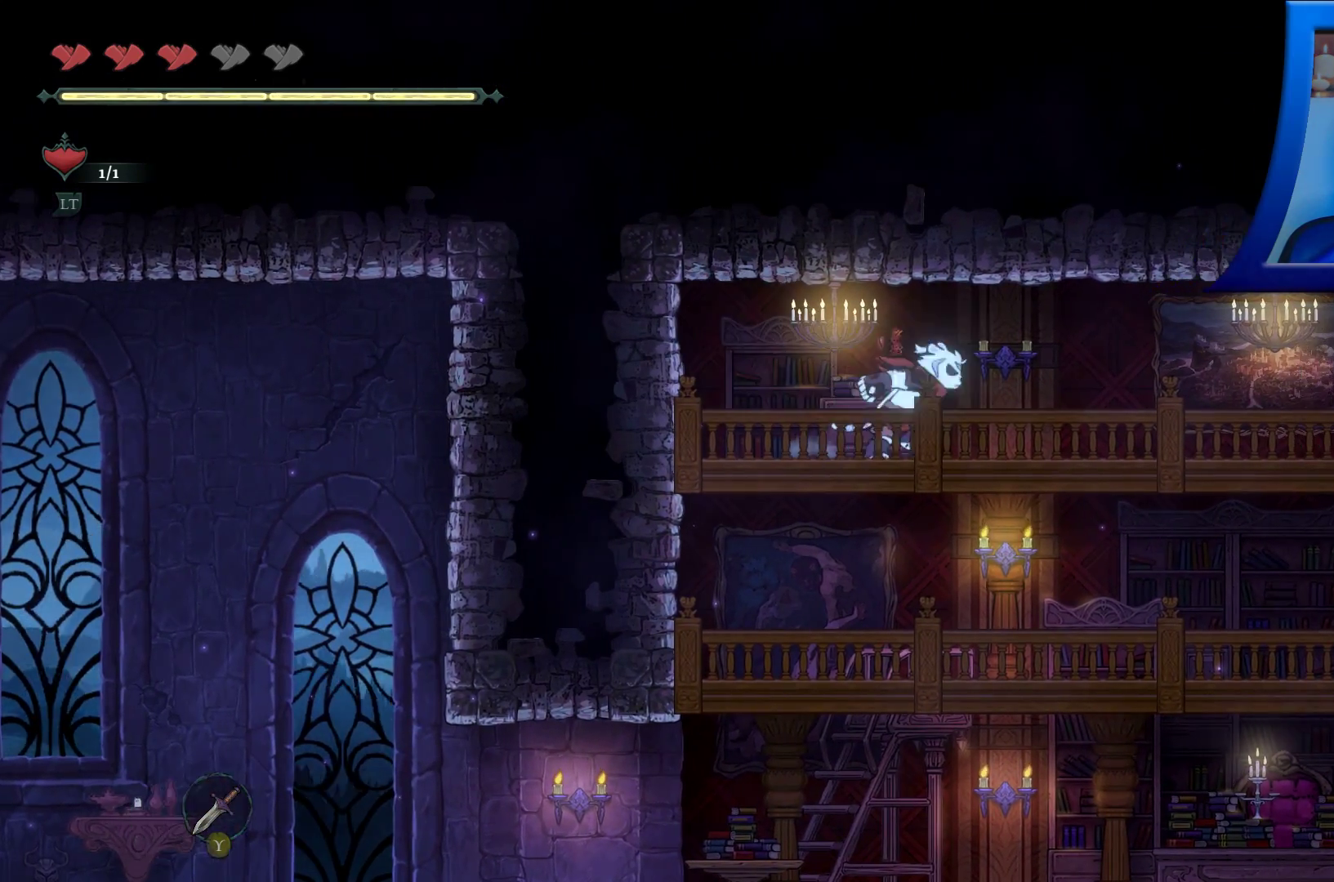
{"buttons": [], "left_stick": "up-right", "right_stick": "center", "events": [[150, "A", "up"], [200, "A", "down"], [450, "A", "up"]]}
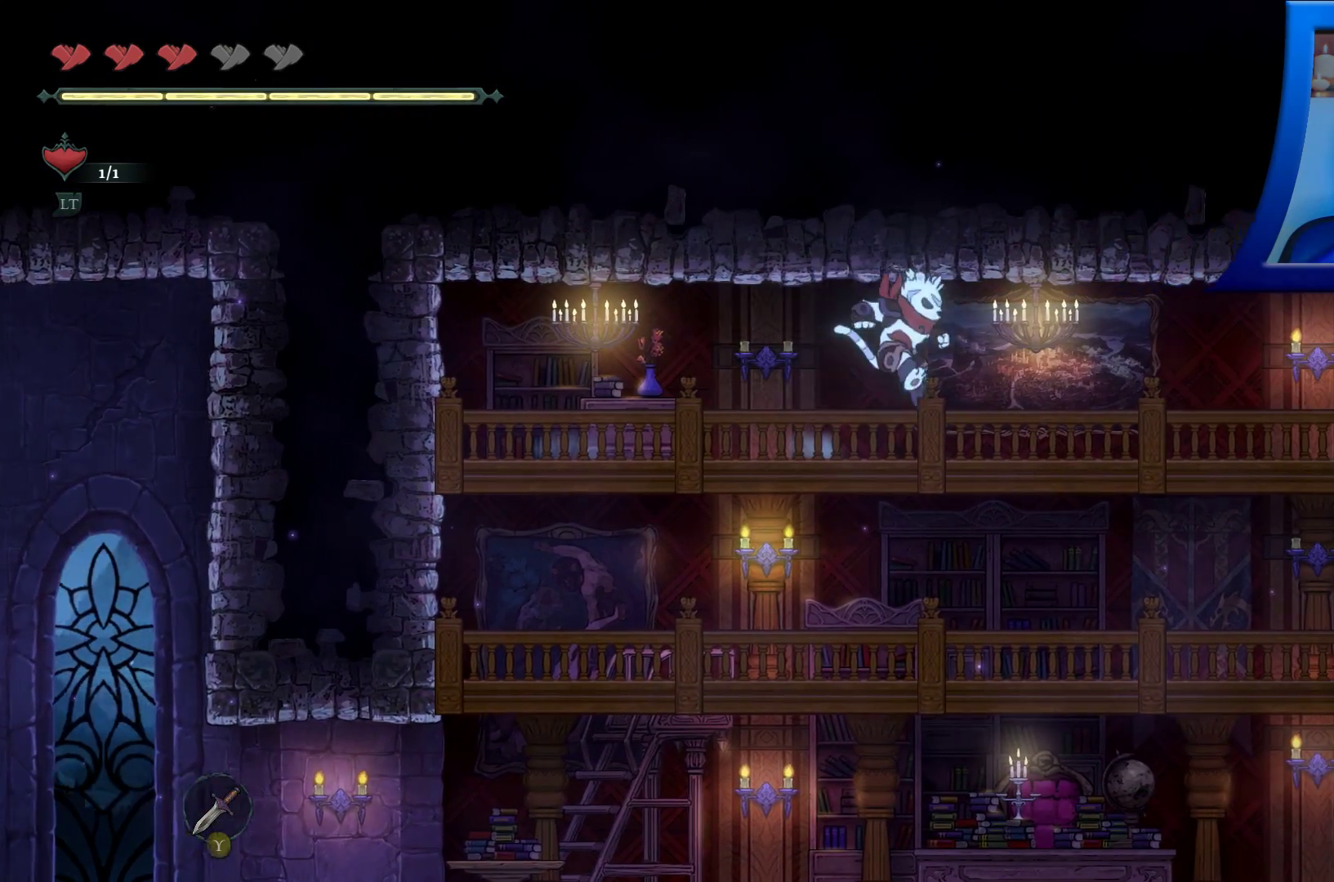
{"buttons": [], "left_stick": "up-right", "right_stick": "center", "events": [[50, "A", "down"], [133, "X", "down"], [333, "X", "up"], [350, "A", "up"]]}
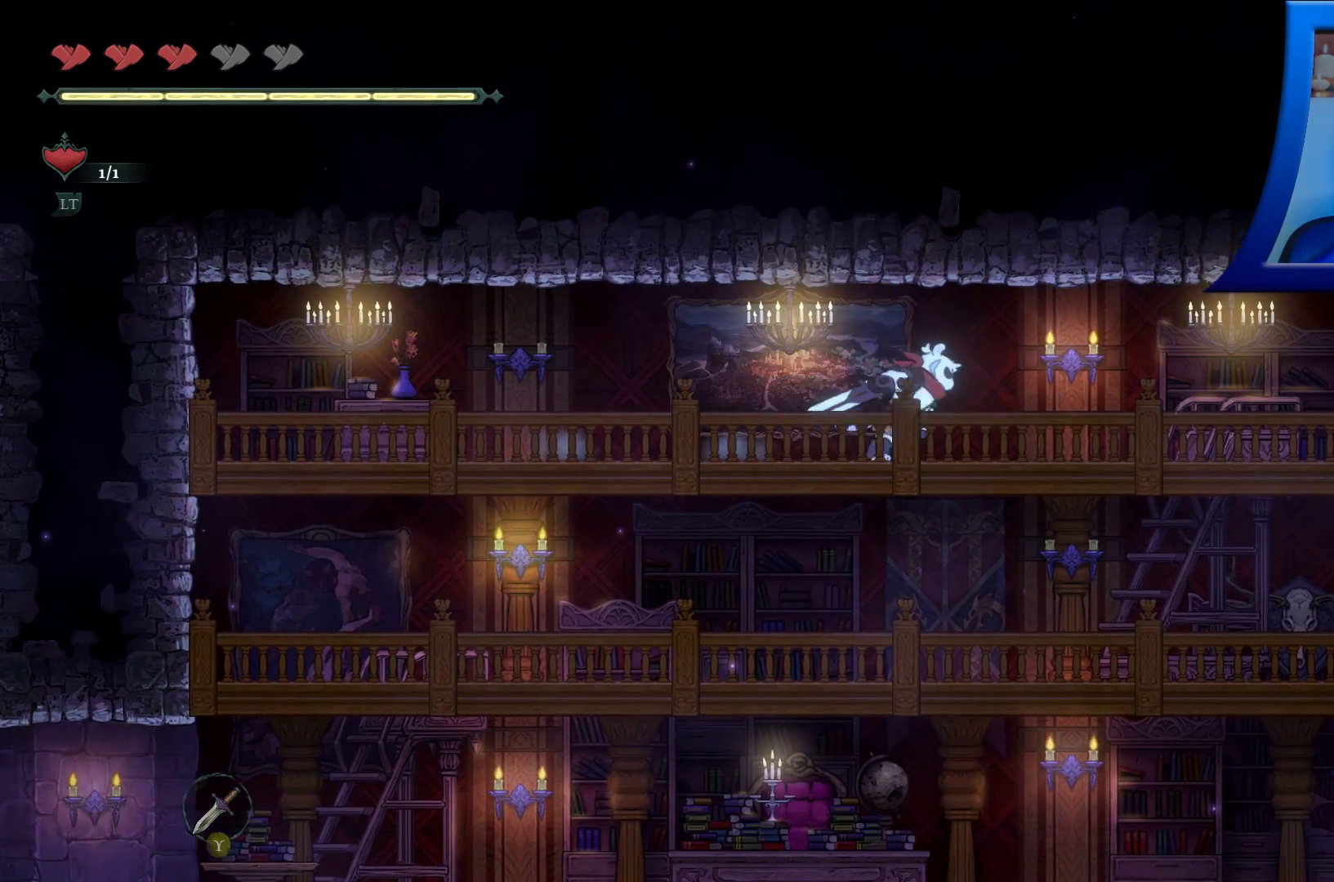
{"buttons": [], "left_stick": "down", "right_stick": "center", "events": [[17, "A", "down"], [117, "X", "down"], [300, "A", "up"], [300, "X", "up"], [317, "left_stick", "center"], [400, "left_stick", "down"]]}
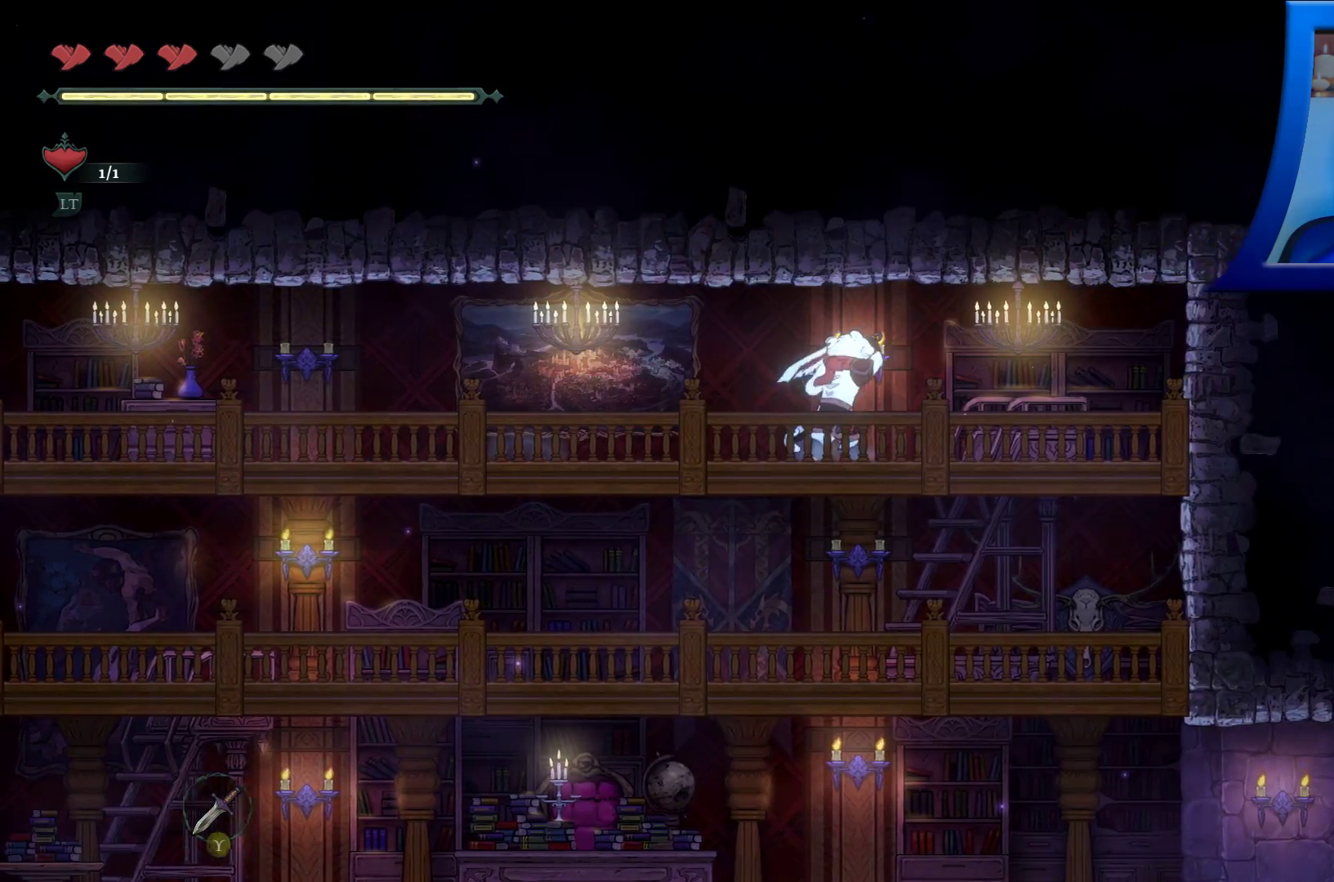
{"buttons": [], "left_stick": "down-left", "right_stick": "center", "events": [[50, "A", "down"], [183, "A", "up"], [300, "left_stick", "down-left"]]}
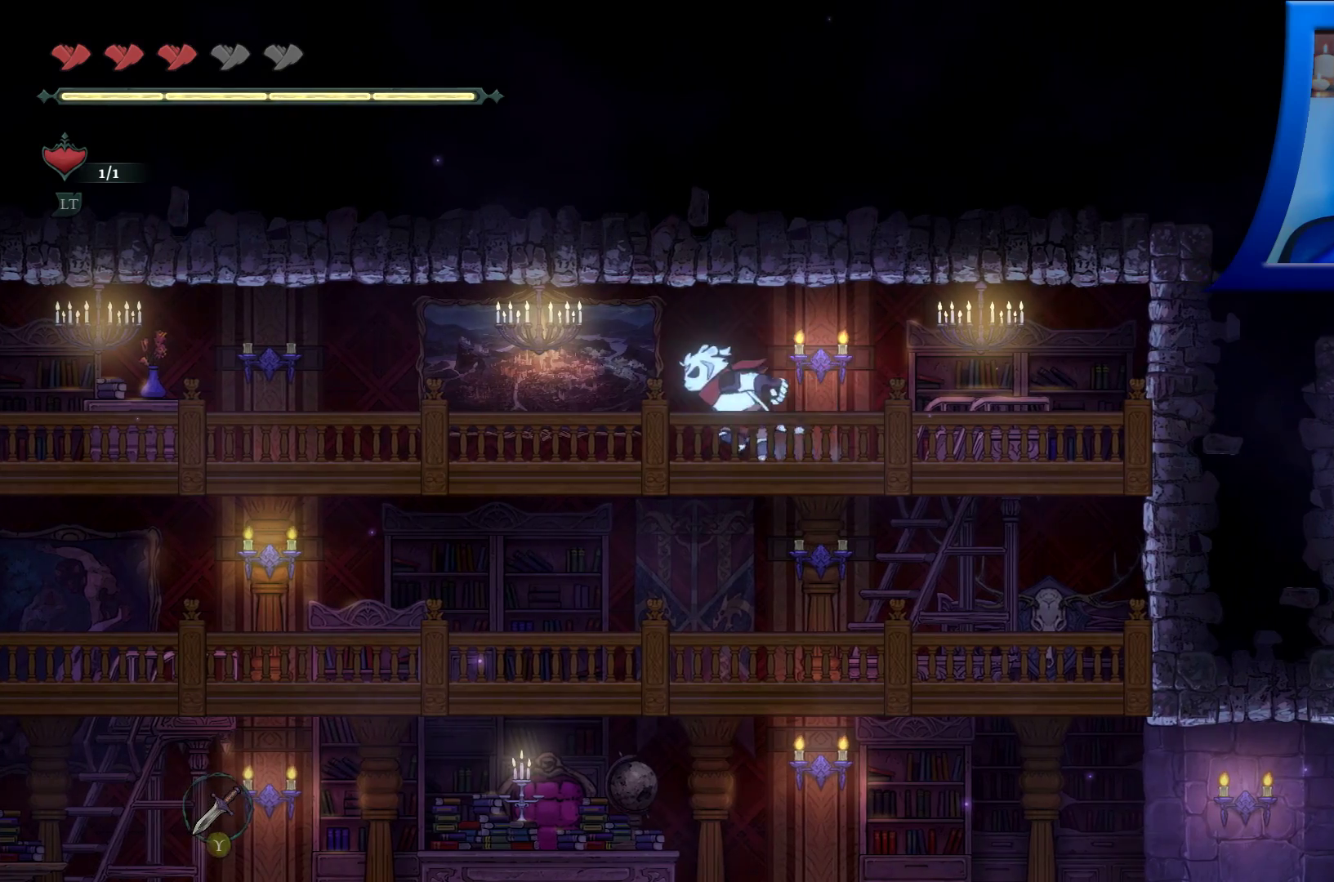
{"buttons": [], "left_stick": "down", "right_stick": "center", "events": [[100, "left_stick", "down"], [167, "A", "down"], [367, "A", "up"]]}
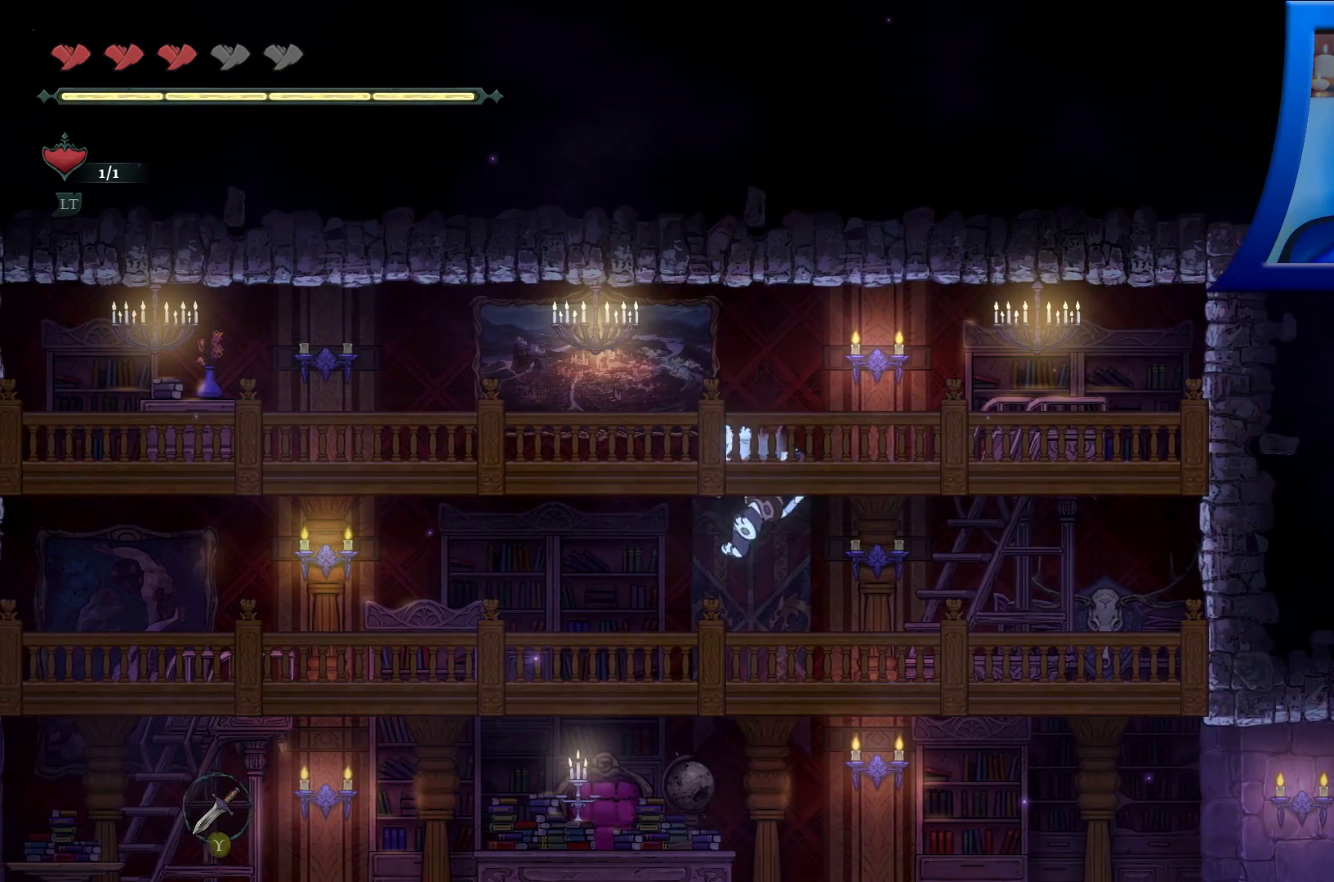
{"buttons": [], "left_stick": "down-left", "right_stick": "center", "events": [[133, "A", "down"], [283, "A", "up"], [467, "left_stick", "down-left"]]}
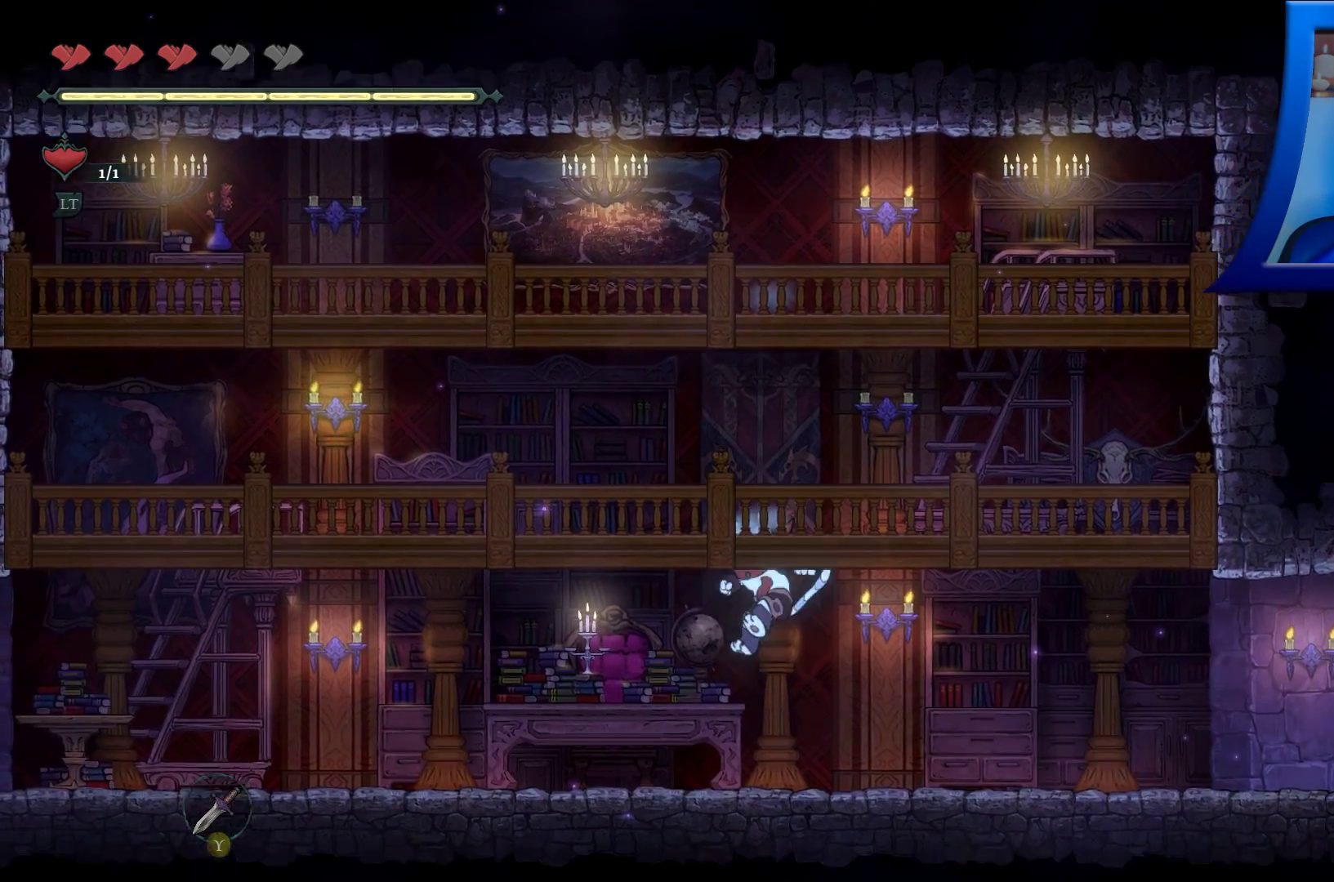
{"buttons": ["R2"], "left_stick": "left", "right_stick": "center", "events": [[100, "left_stick", "left"], [450, "R2", "down"]]}
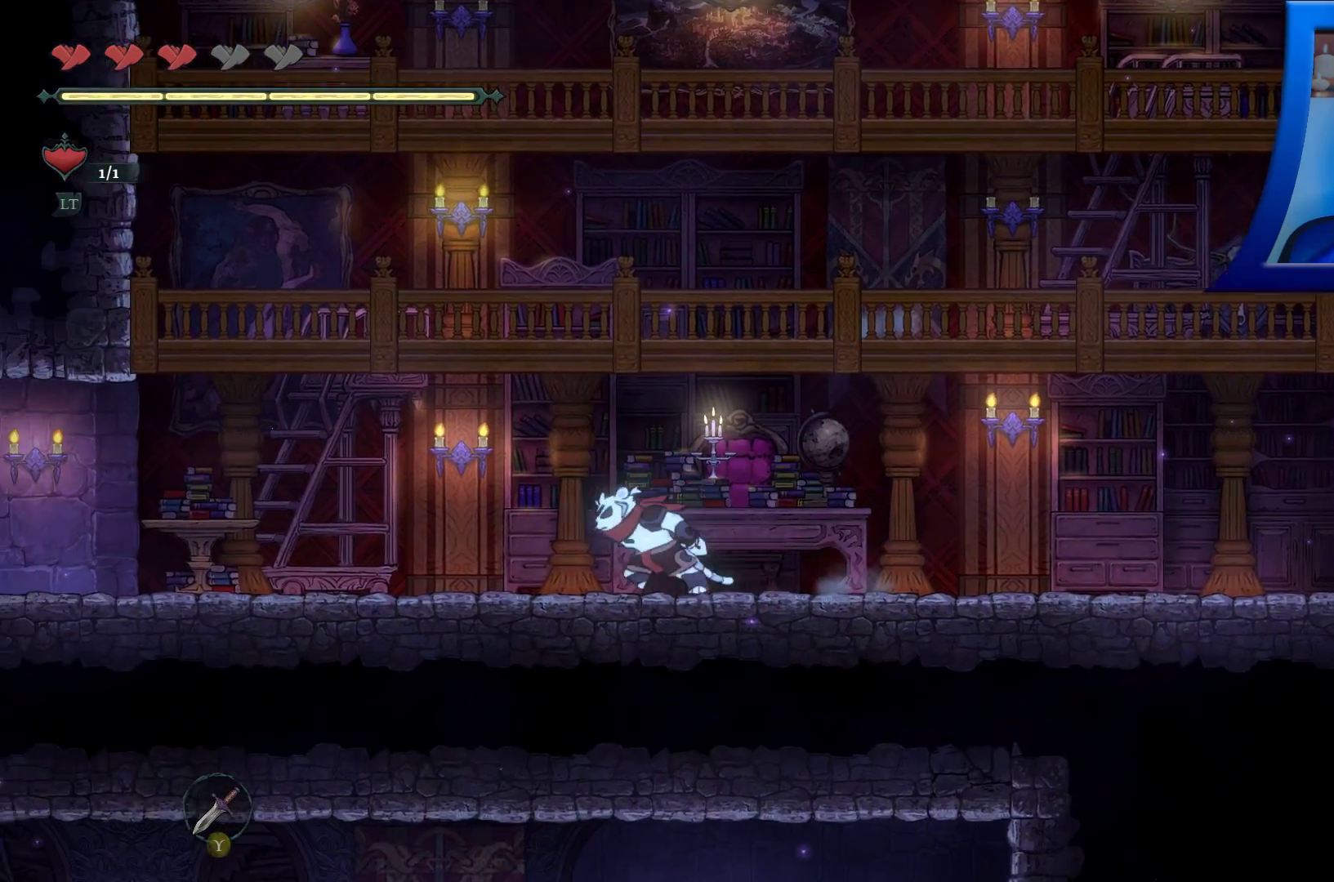
{"buttons": ["R2"], "left_stick": "left", "right_stick": "center", "events": []}
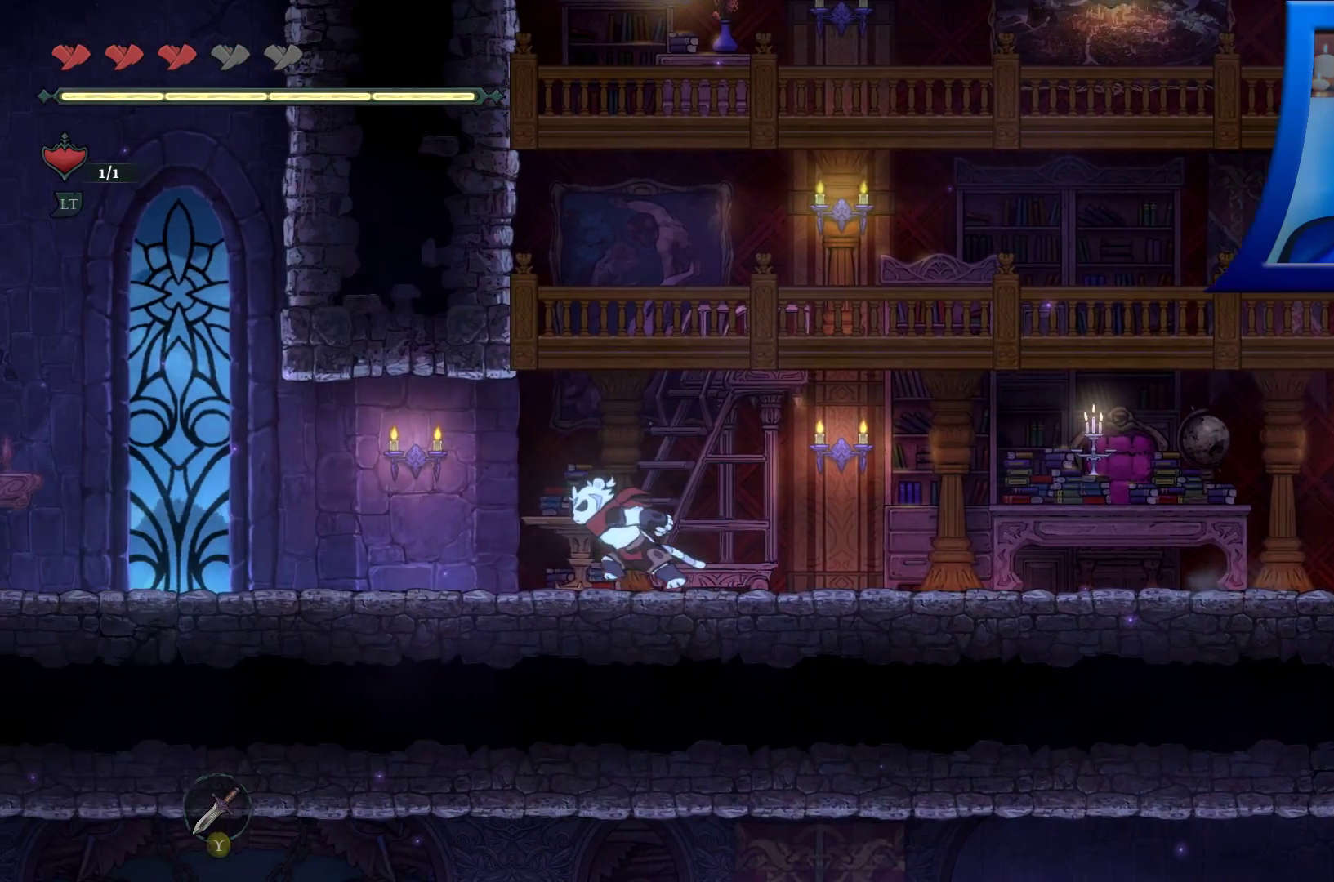
{"buttons": [], "left_stick": "left", "right_stick": "center", "events": [[200, "R2", "up"]]}
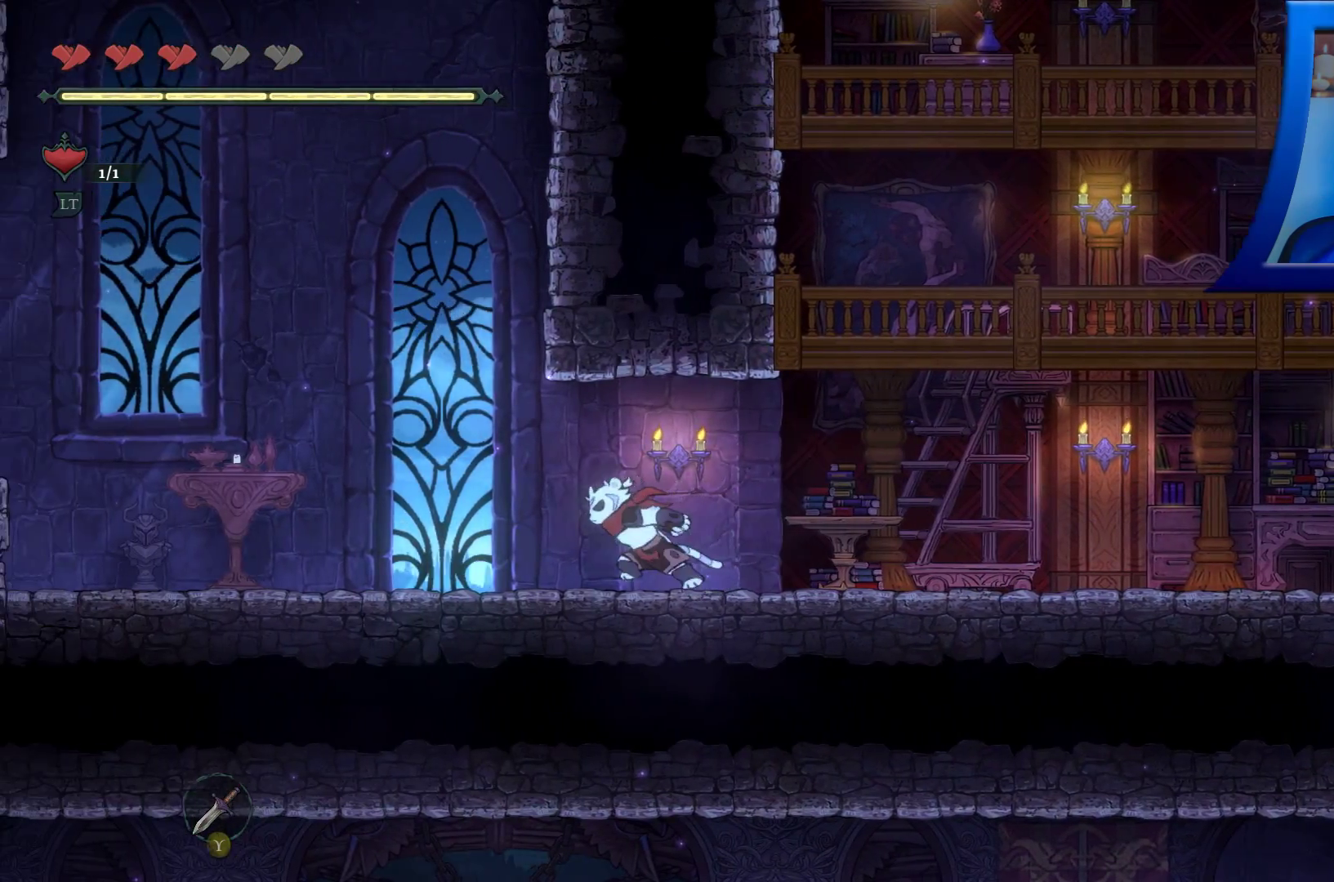
{"buttons": [], "left_stick": "left", "right_stick": "center", "events": []}
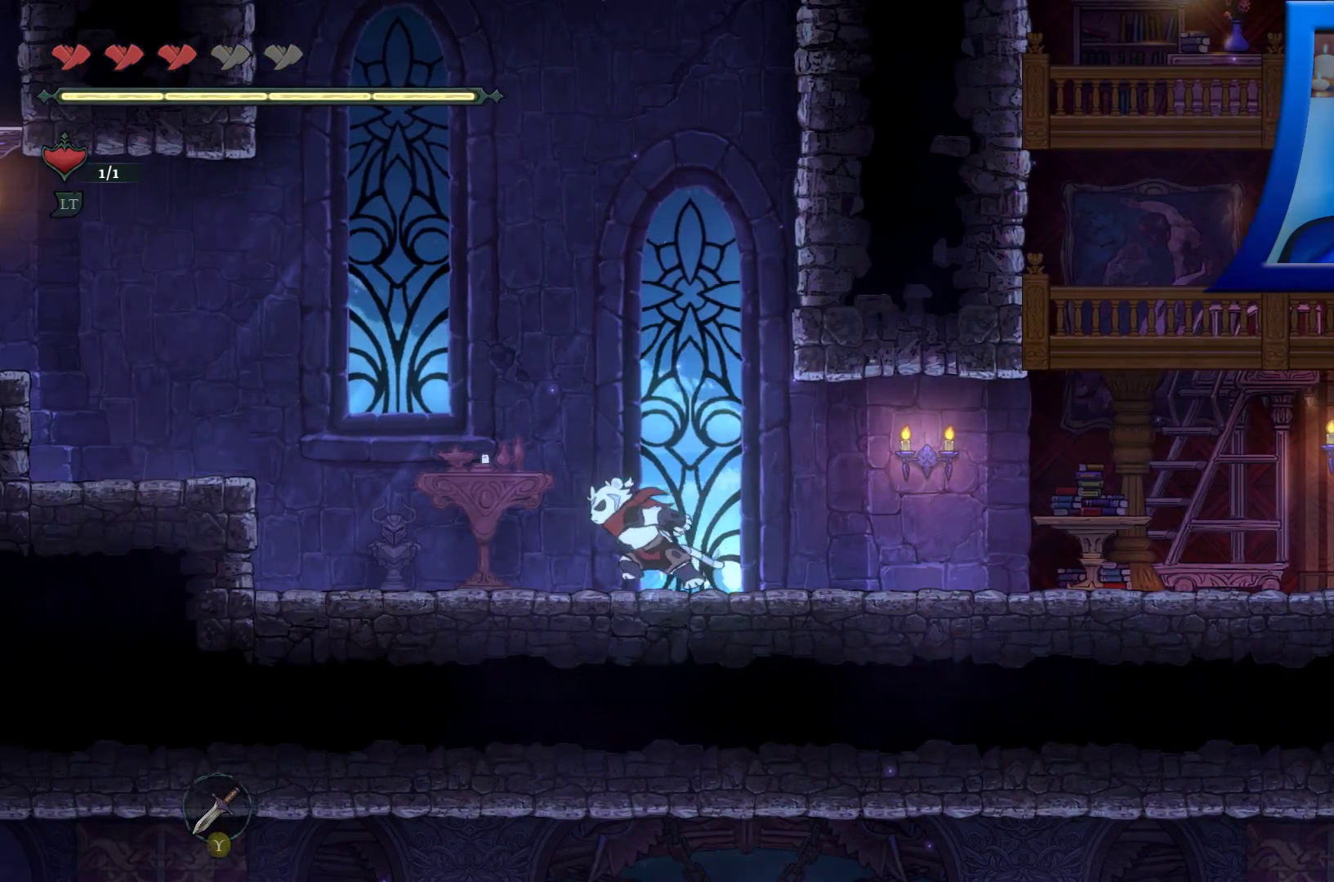
{"buttons": [], "left_stick": "left", "right_stick": "center", "events": []}
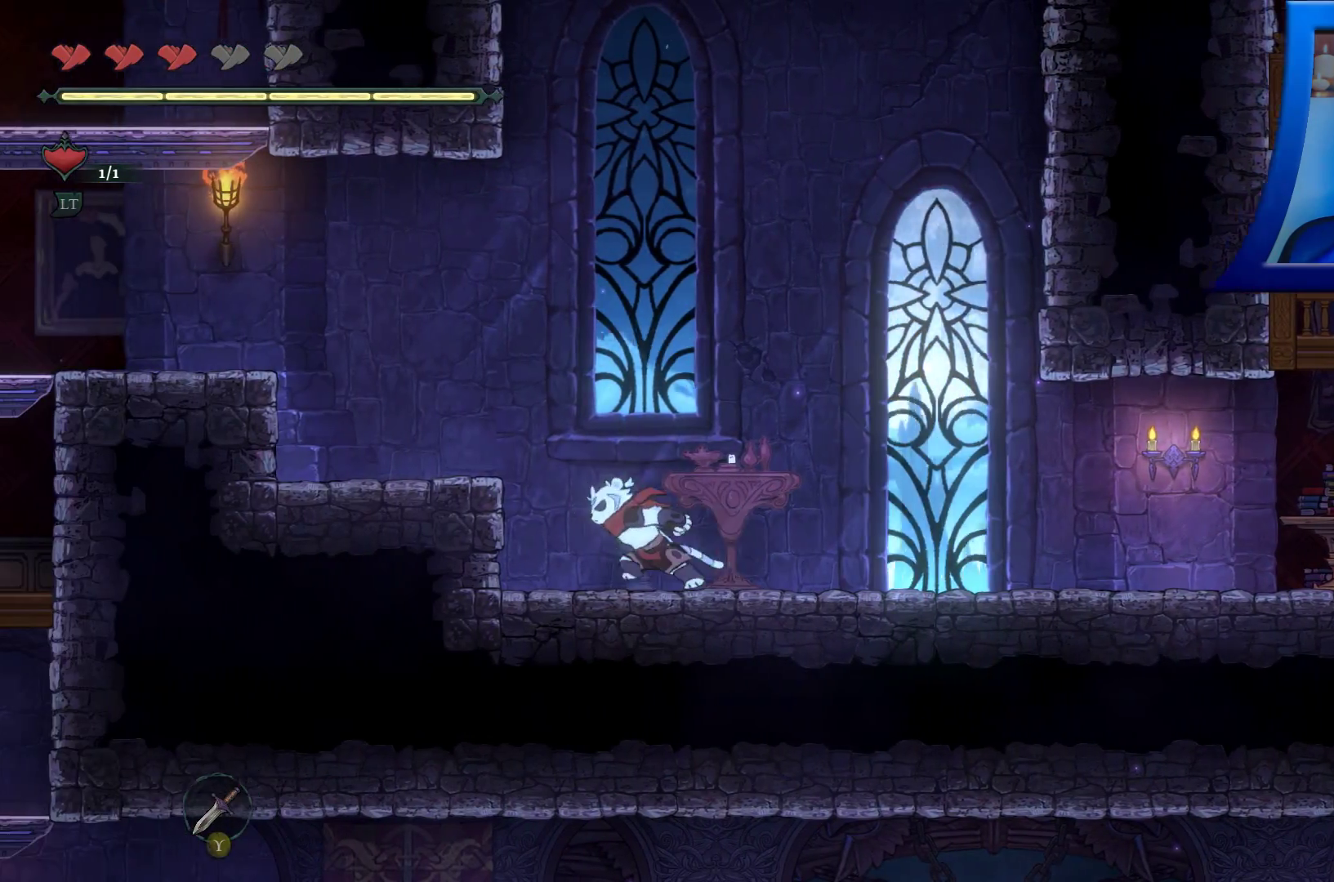
{"buttons": [], "left_stick": "left", "right_stick": "center", "events": [[50, "A", "down"], [300, "A", "up"]]}
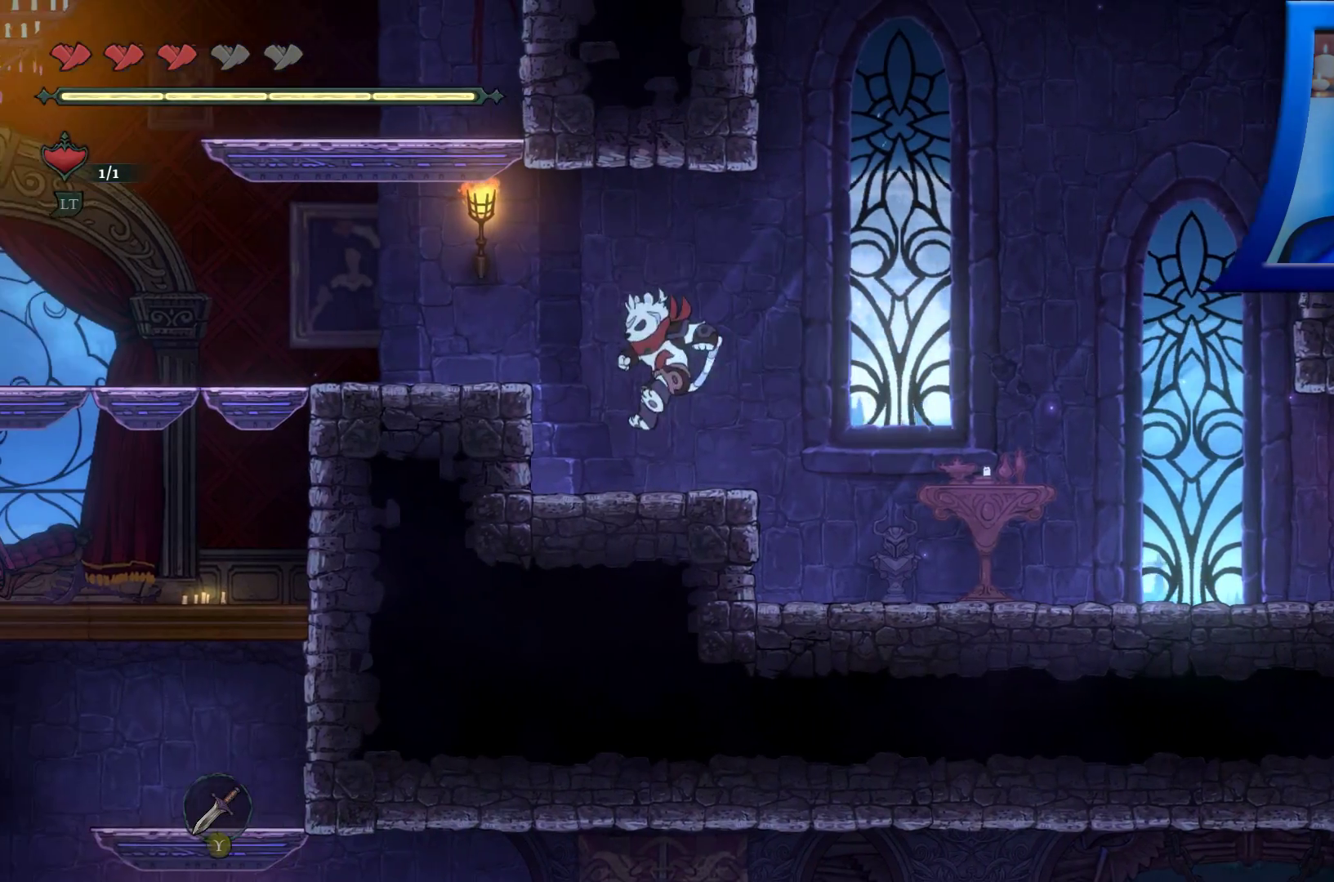
{"buttons": [], "left_stick": "left", "right_stick": "center", "events": [[217, "A", "down"], [450, "A", "up"]]}
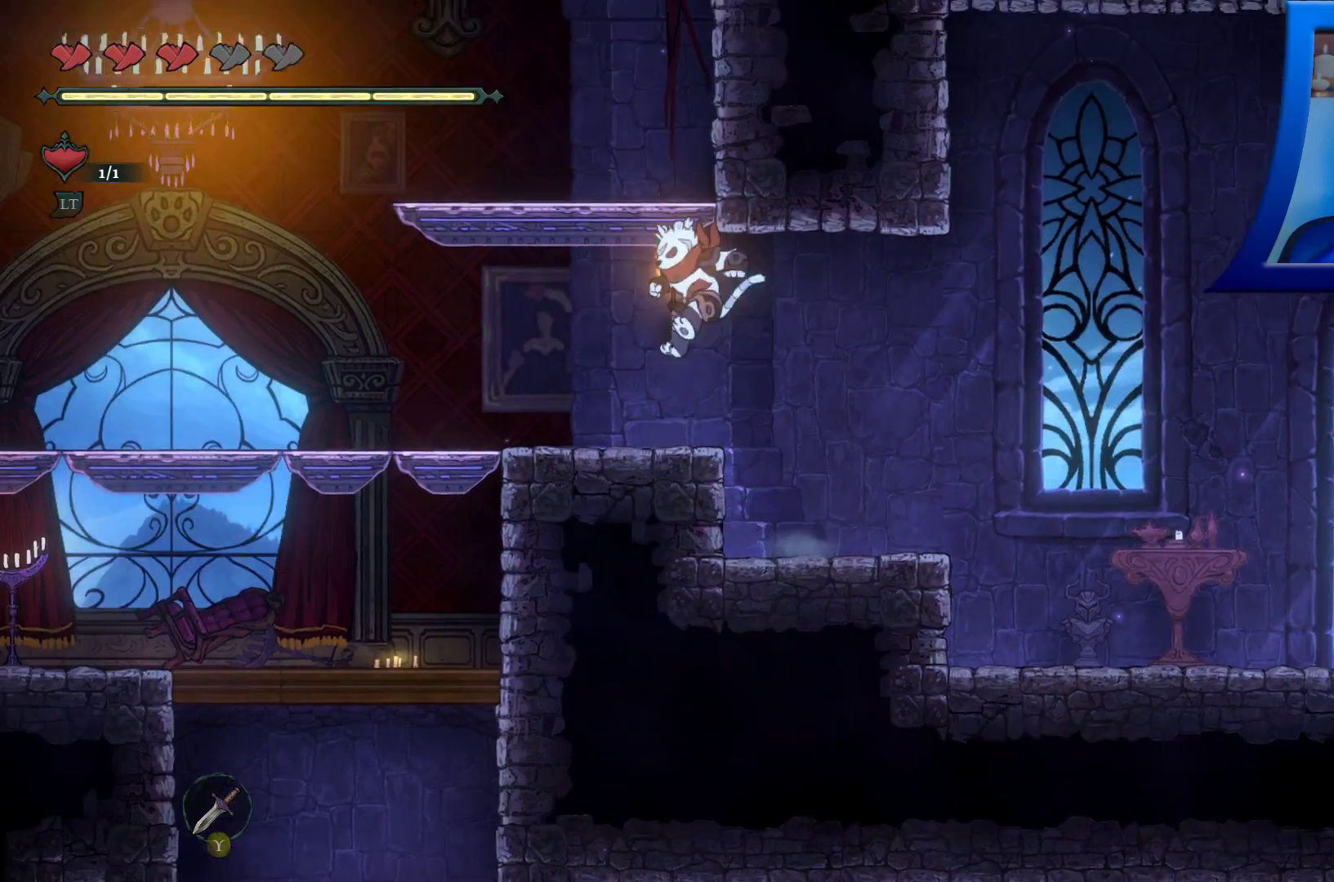
{"buttons": [], "left_stick": "left", "right_stick": "center", "events": []}
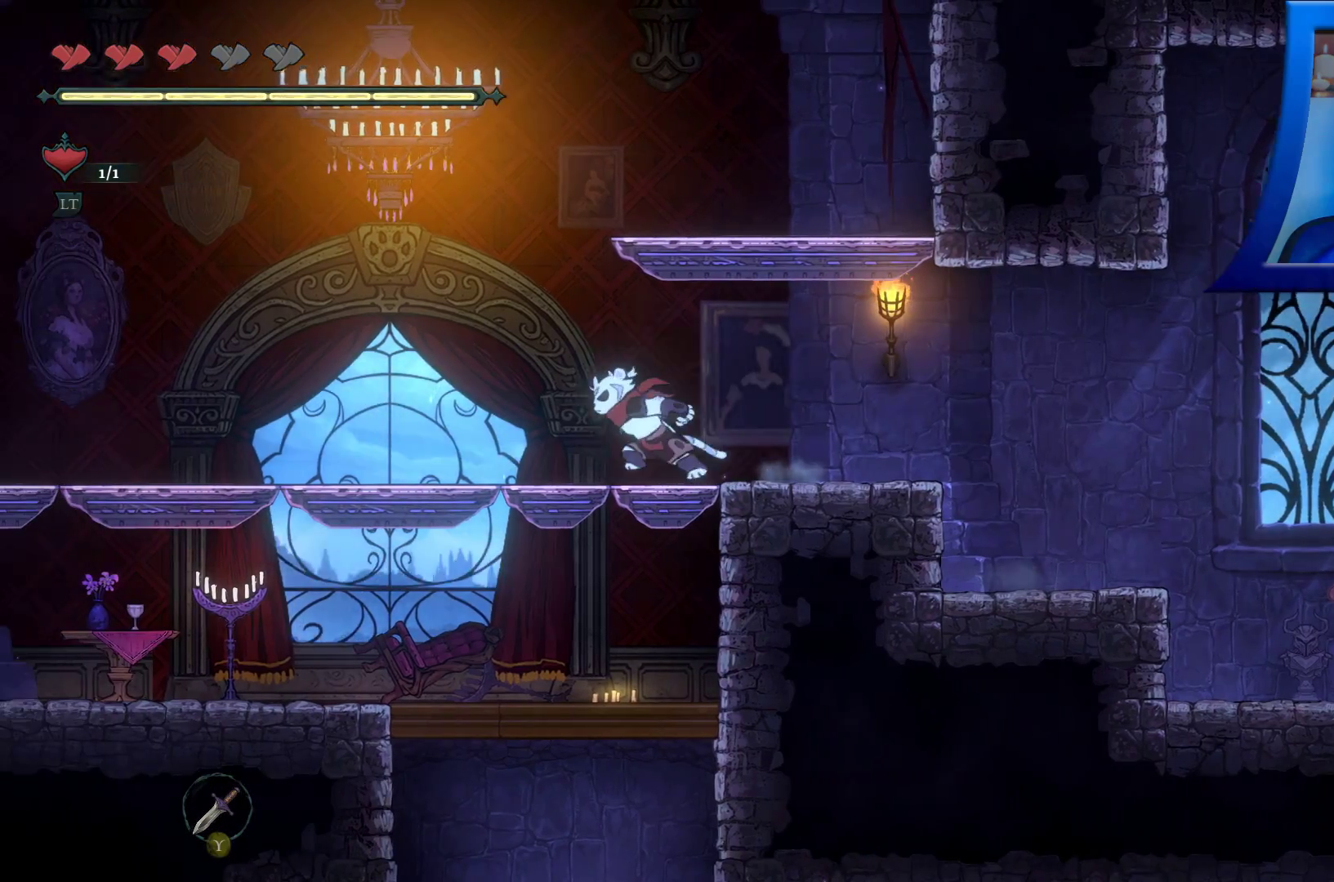
{"buttons": ["A"], "left_stick": "left", "right_stick": "center", "events": [[233, "A", "down"]]}
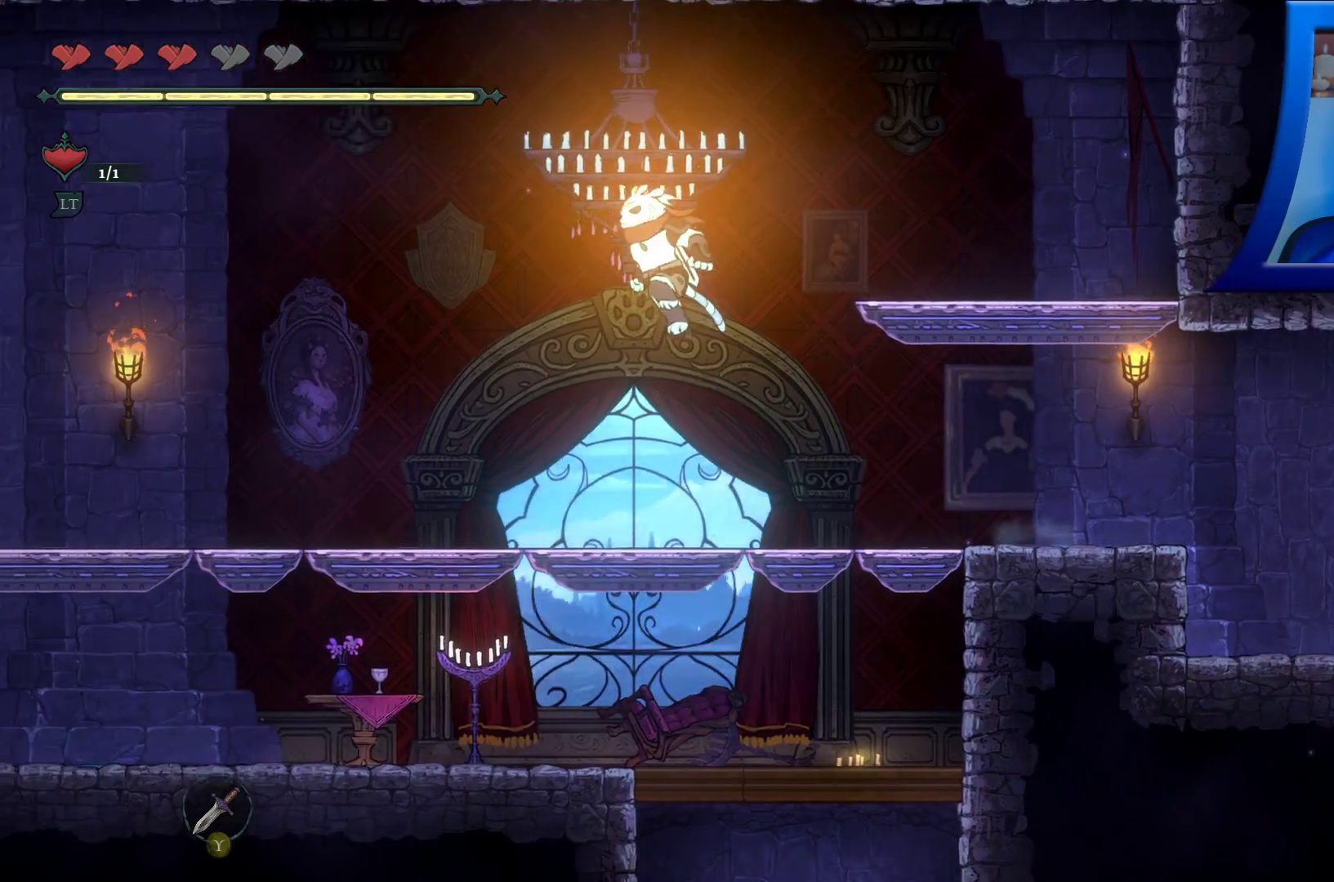
{"buttons": [], "left_stick": "left", "right_stick": "center", "events": [[417, "A", "up"]]}
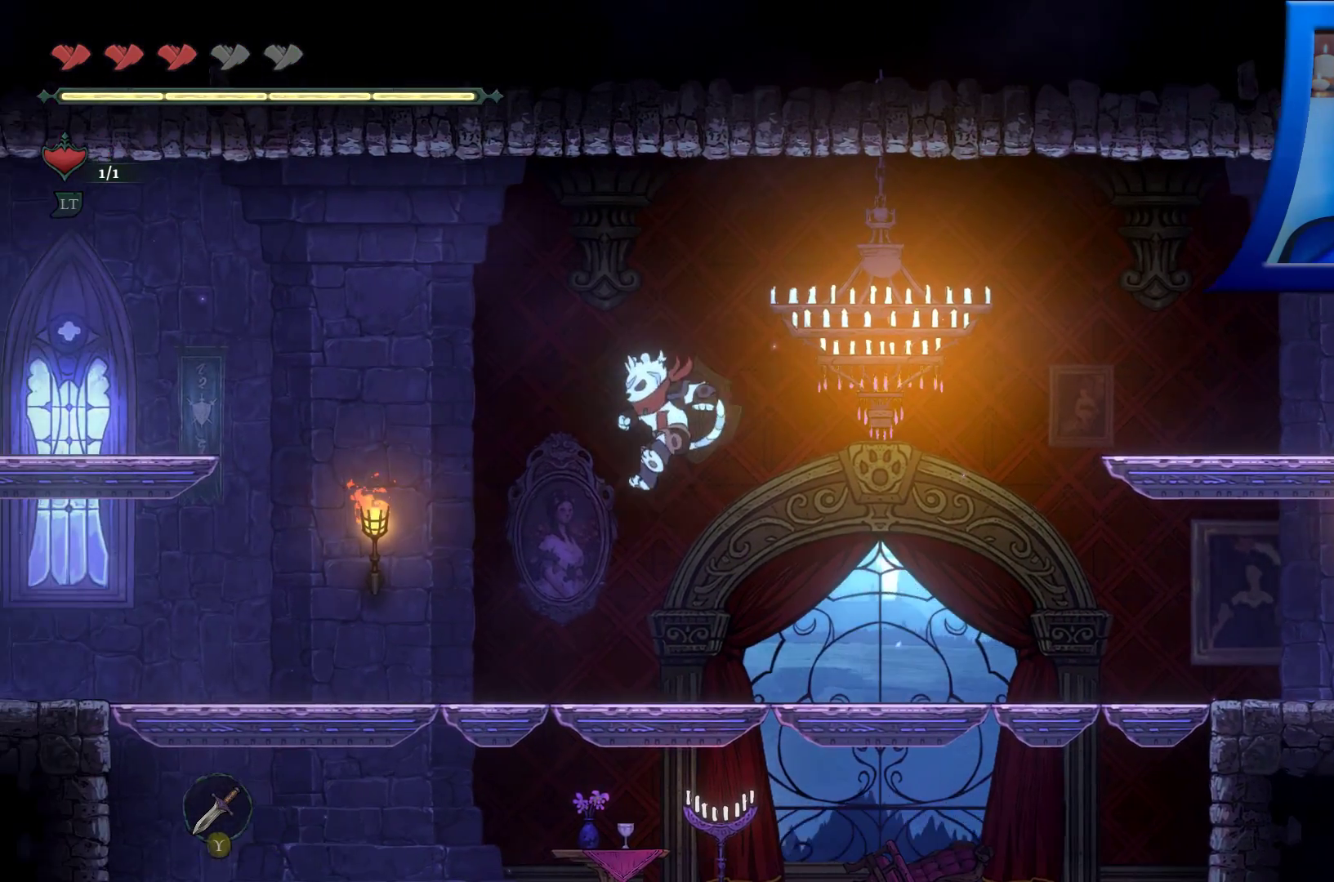
{"buttons": [], "left_stick": "left", "right_stick": "center", "events": [[83, "X", "down"], [250, "X", "up"]]}
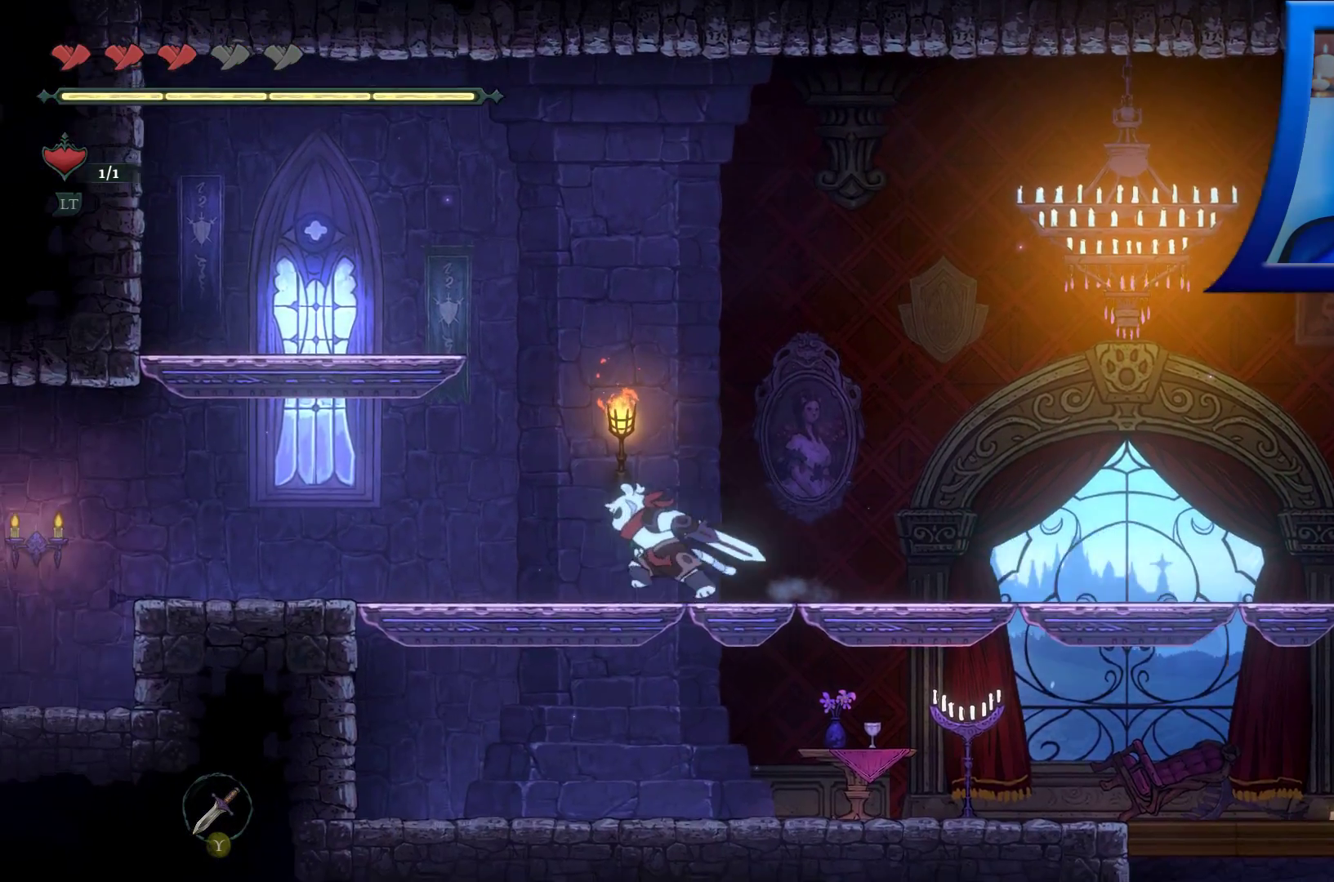
{"buttons": [], "left_stick": "left", "right_stick": "center", "events": []}
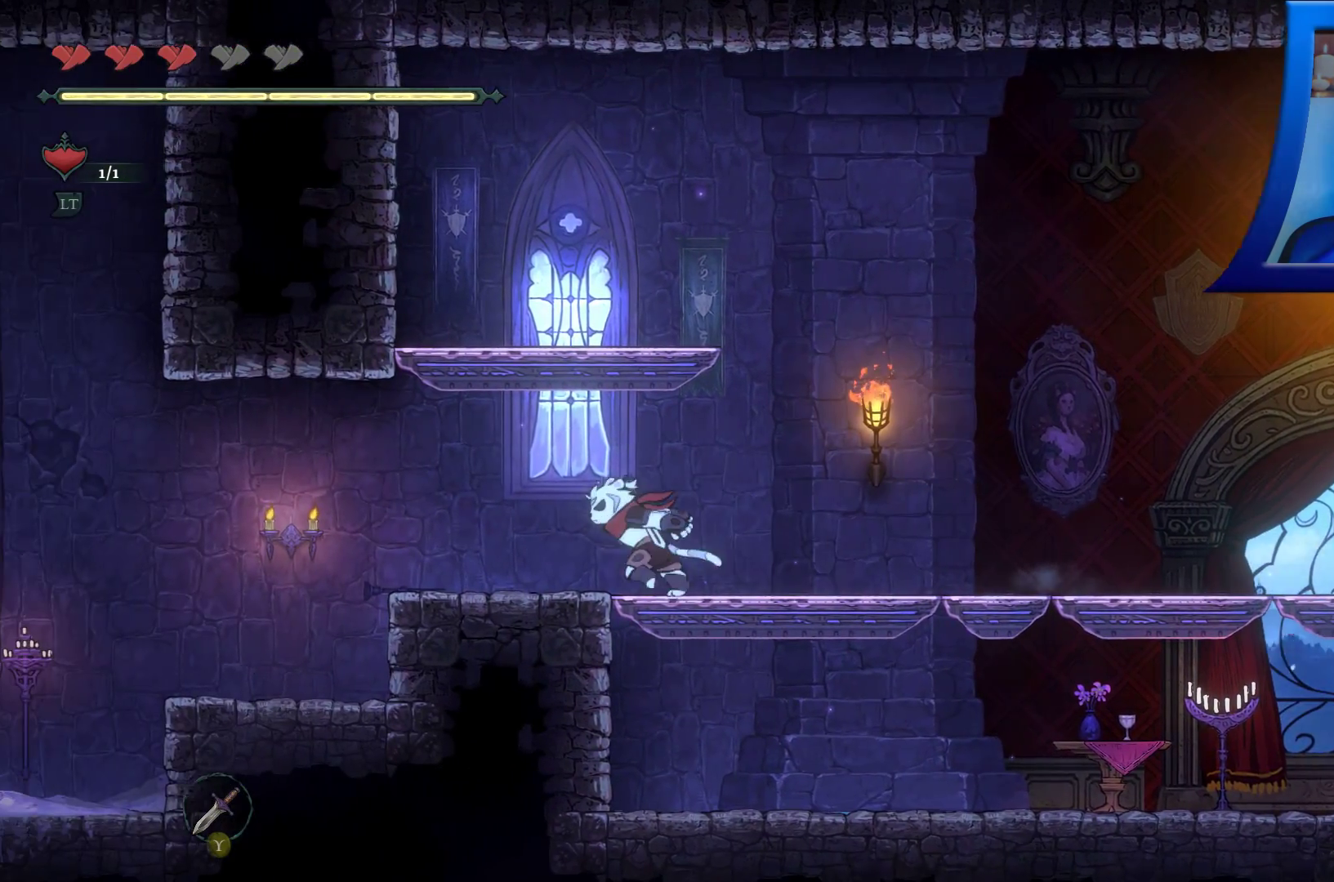
{"buttons": [], "left_stick": "left", "right_stick": "center", "events": []}
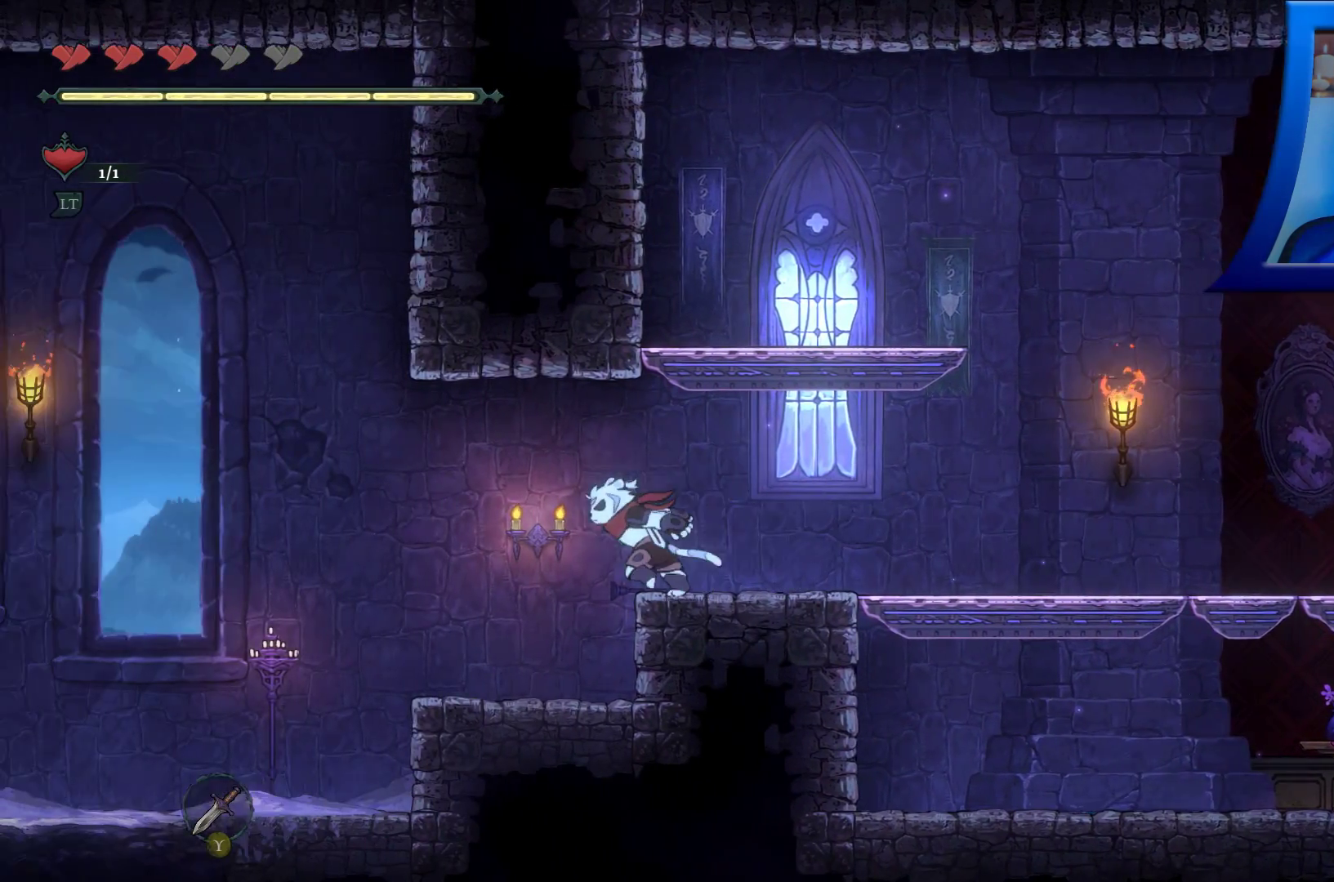
{"buttons": [], "left_stick": "left", "right_stick": "center", "events": []}
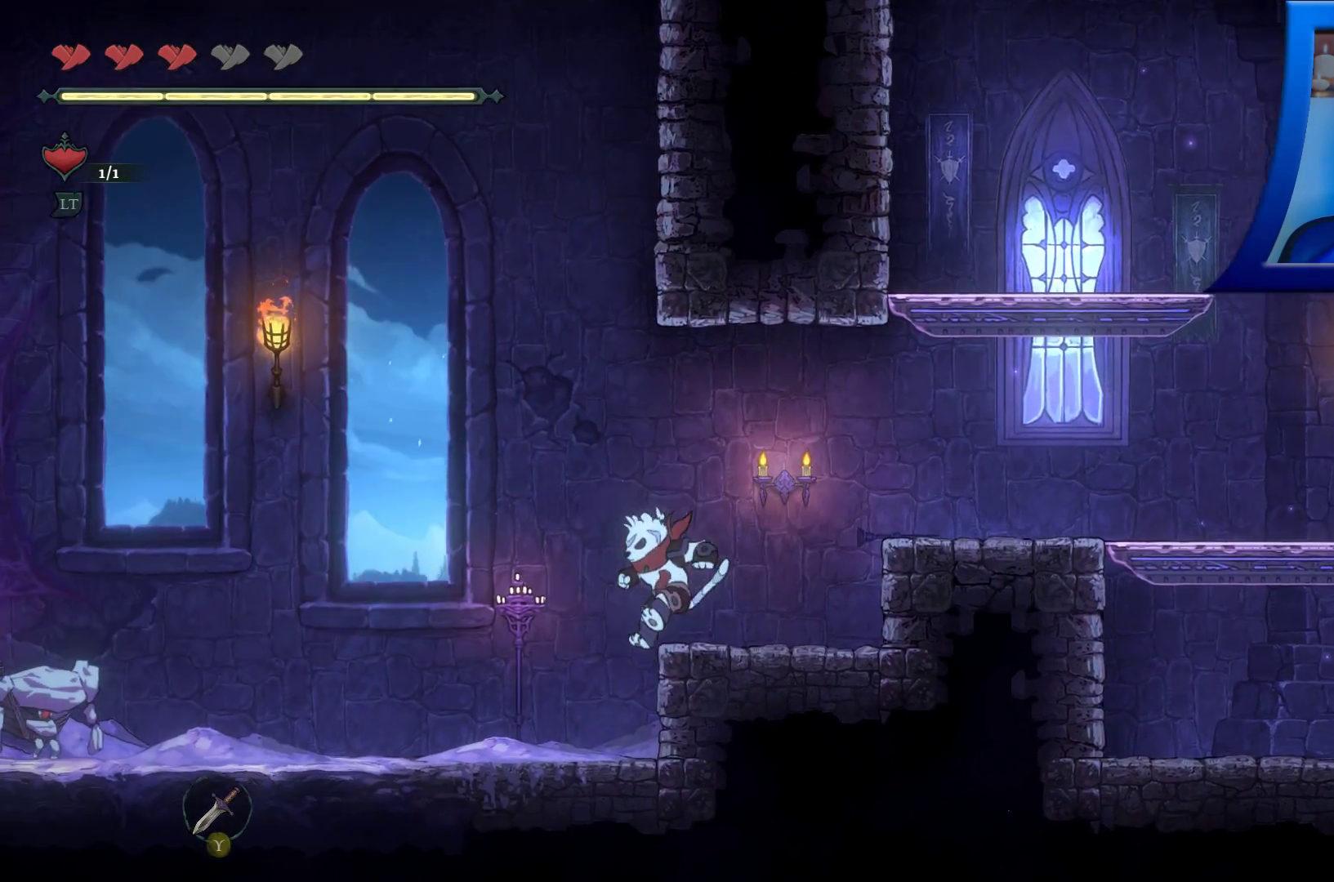
{"buttons": [], "left_stick": "center", "right_stick": "center", "events": [[200, "left_stick", "center"]]}
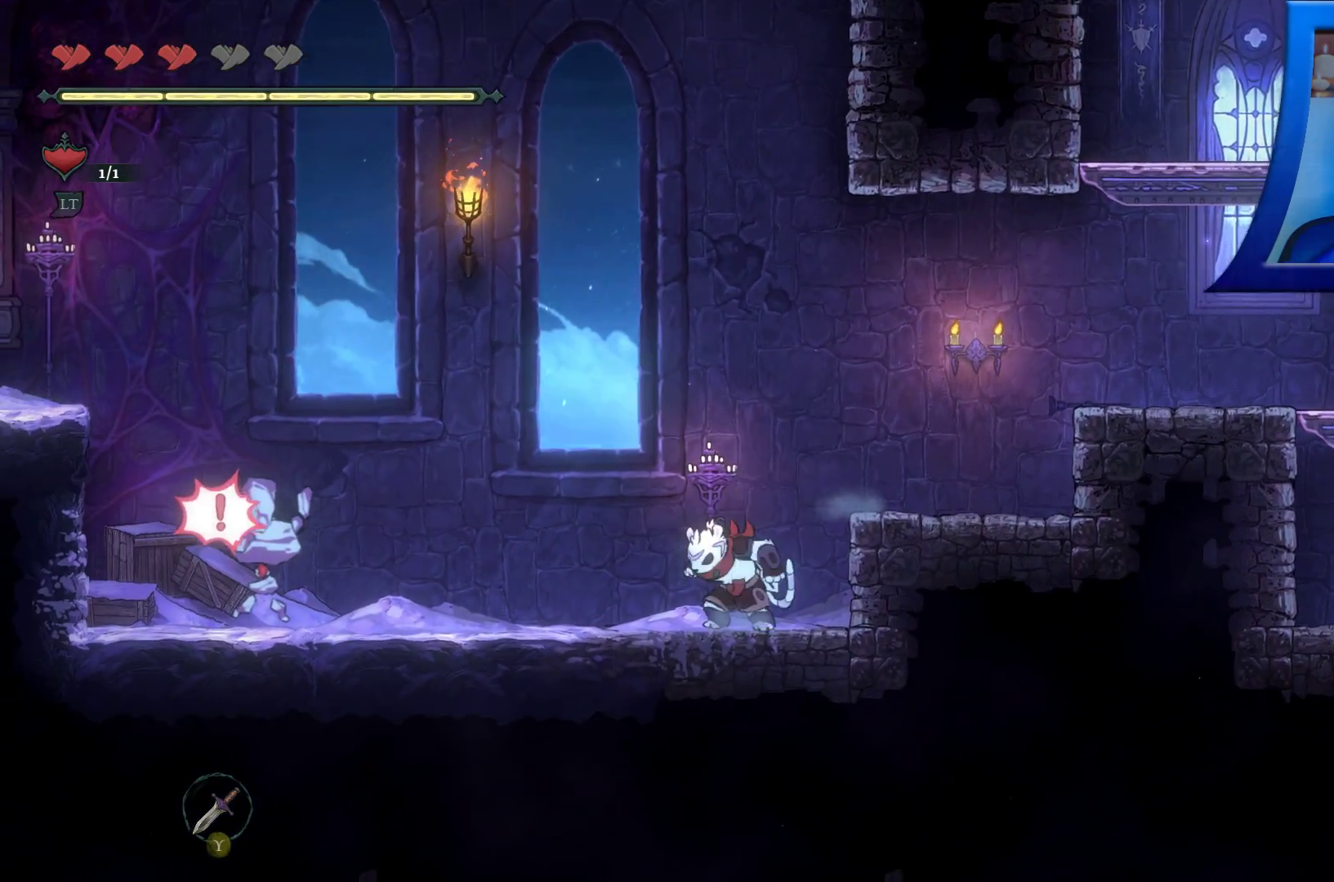
{"buttons": ["X"], "left_stick": "left", "right_stick": "center", "events": [[150, "left_stick", "left"], [500, "X", "down"]]}
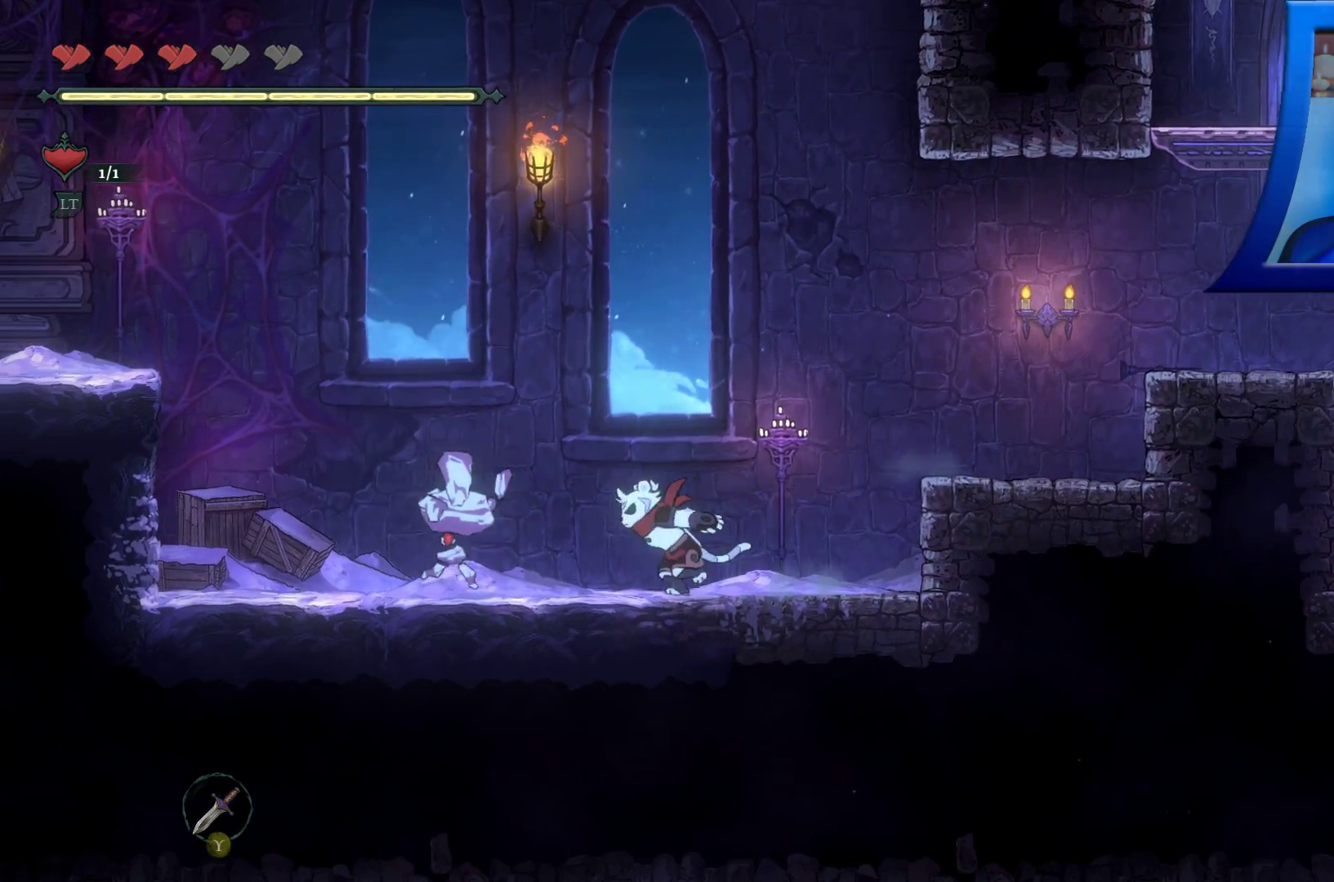
{"buttons": [], "left_stick": "left", "right_stick": "center", "events": [[50, "left_stick", "center"], [117, "X", "up"], [333, "left_stick", "left"]]}
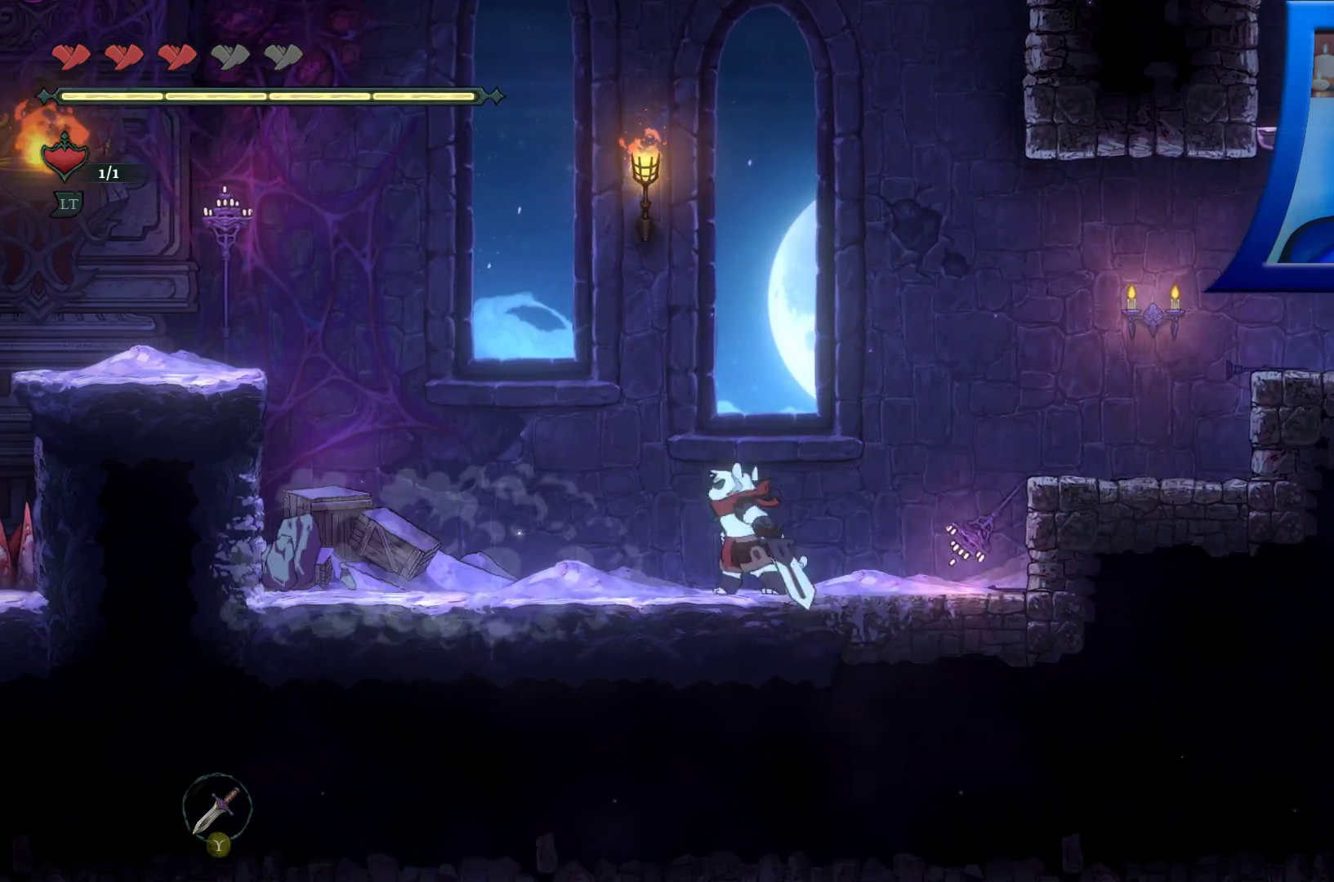
{"buttons": [], "left_stick": "left", "right_stick": "center", "events": []}
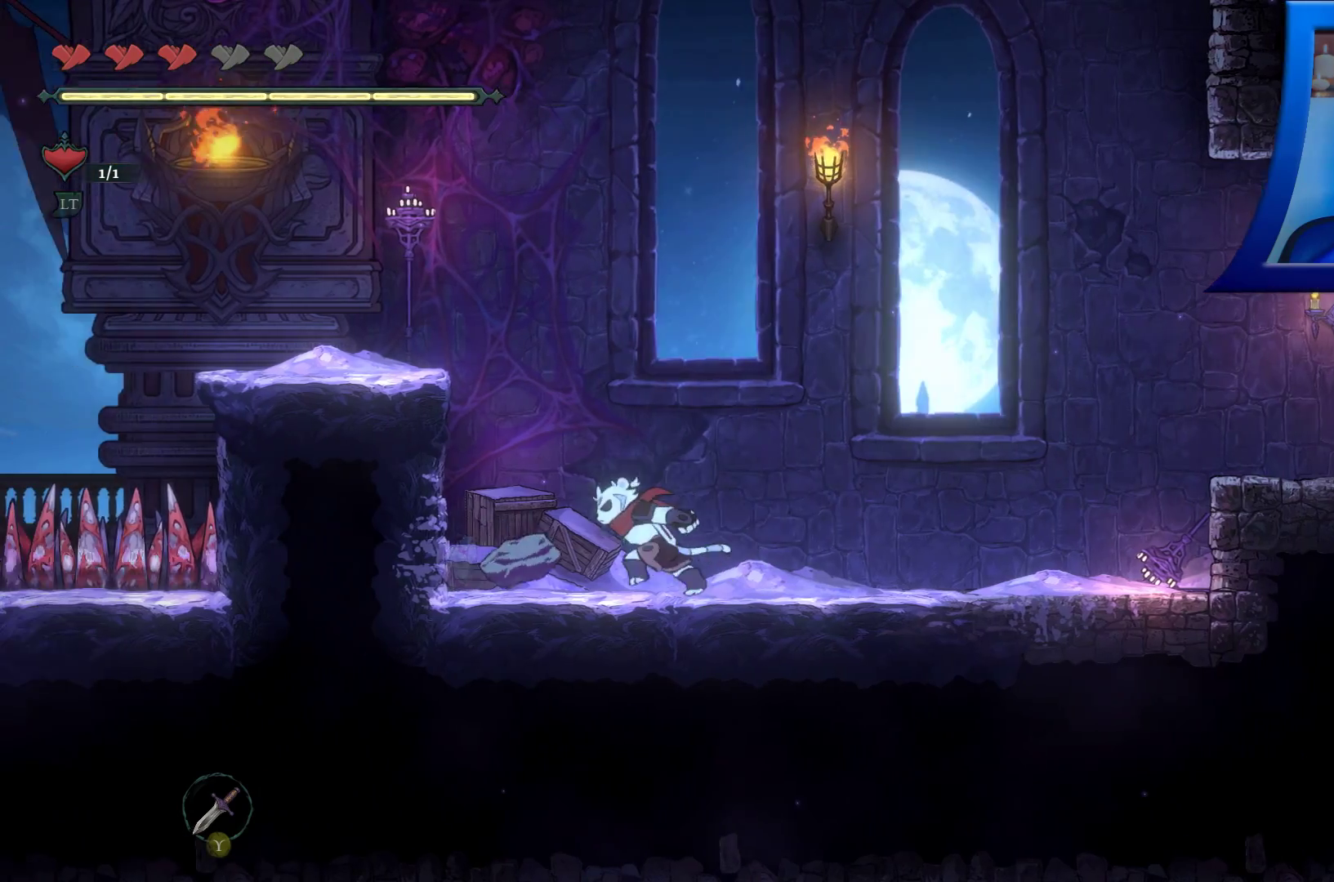
{"buttons": ["A"], "left_stick": "center", "right_stick": "center", "events": [[250, "A", "down"], [350, "left_stick", "center"]]}